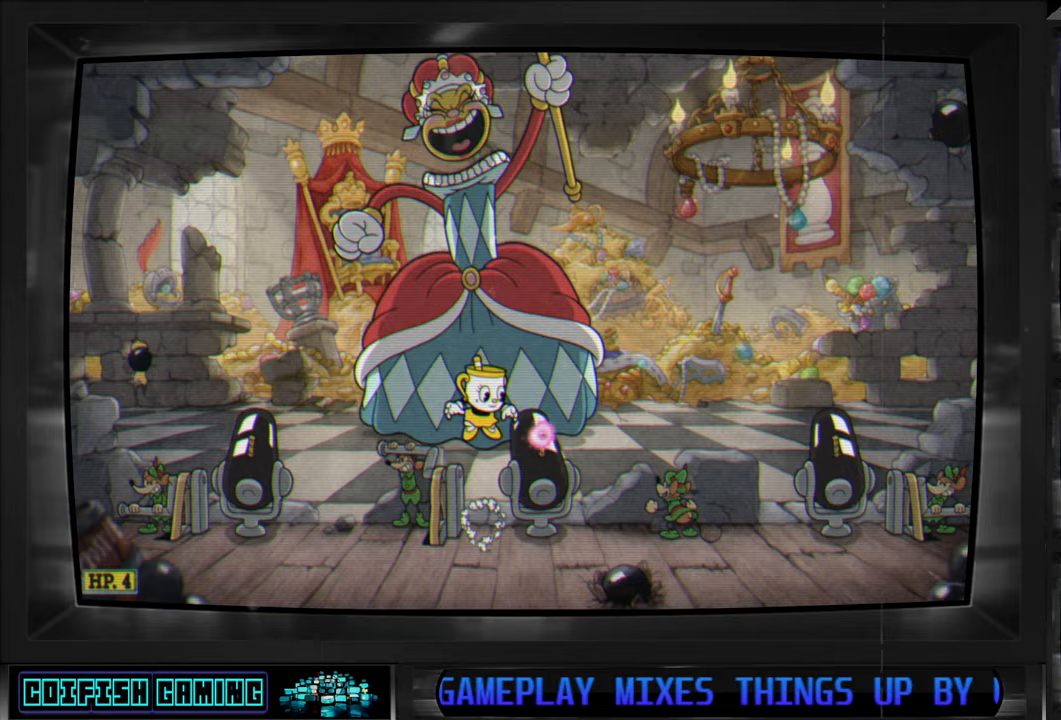
Gameplay with a controller (Xbox layout); each line is a JSON object with the inputs held at the frame after it. "events" lists button and stick changes between this image and that frame as [ms after this image, input, new state], when the widget could be followed in between.
{"buttons": [], "left_stick": "center", "right_stick": "center", "events": [[67, "DPAD_RIGHT", "down"], [100, "DPAD_RIGHT", "up"], [317, "DPAD_LEFT", "down"], [450, "DPAD_LEFT", "up"]]}
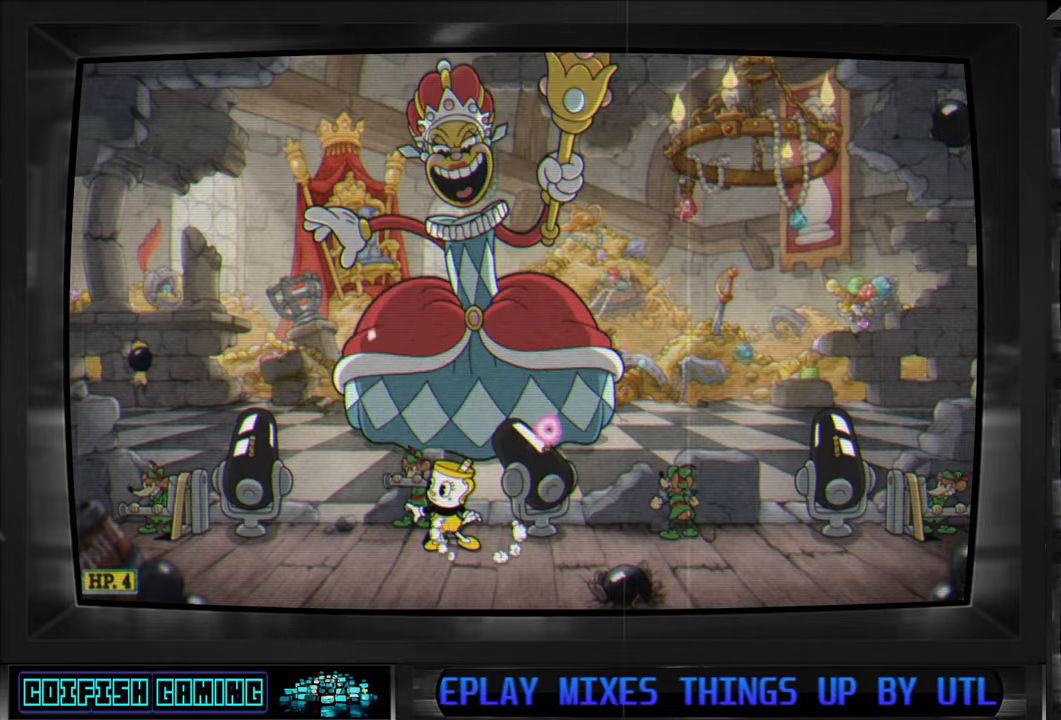
{"buttons": ["A", "DPAD_LEFT"], "left_stick": "center", "right_stick": "center", "events": [[367, "DPAD_LEFT", "down"], [417, "A", "down"]]}
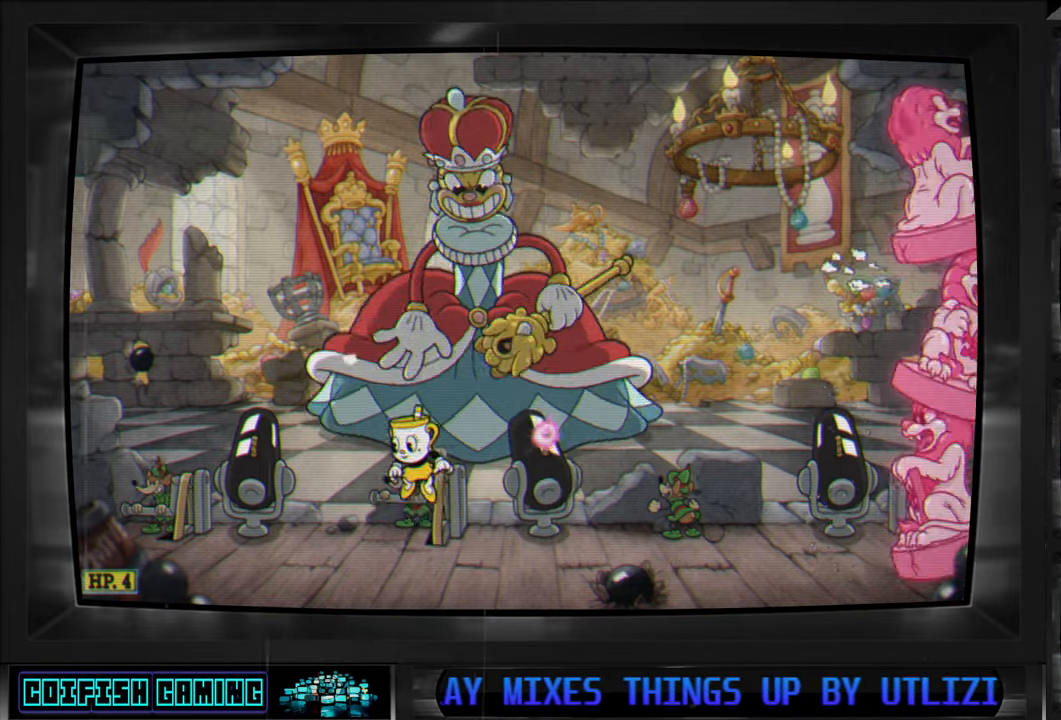
{"buttons": ["Y"], "left_stick": "center", "right_stick": "center", "events": [[17, "DPAD_LEFT", "up"], [83, "A", "up"], [150, "DPAD_RIGHT", "down"], [217, "A", "down"], [367, "A", "up"], [433, "DPAD_RIGHT", "up"], [433, "Y", "down"]]}
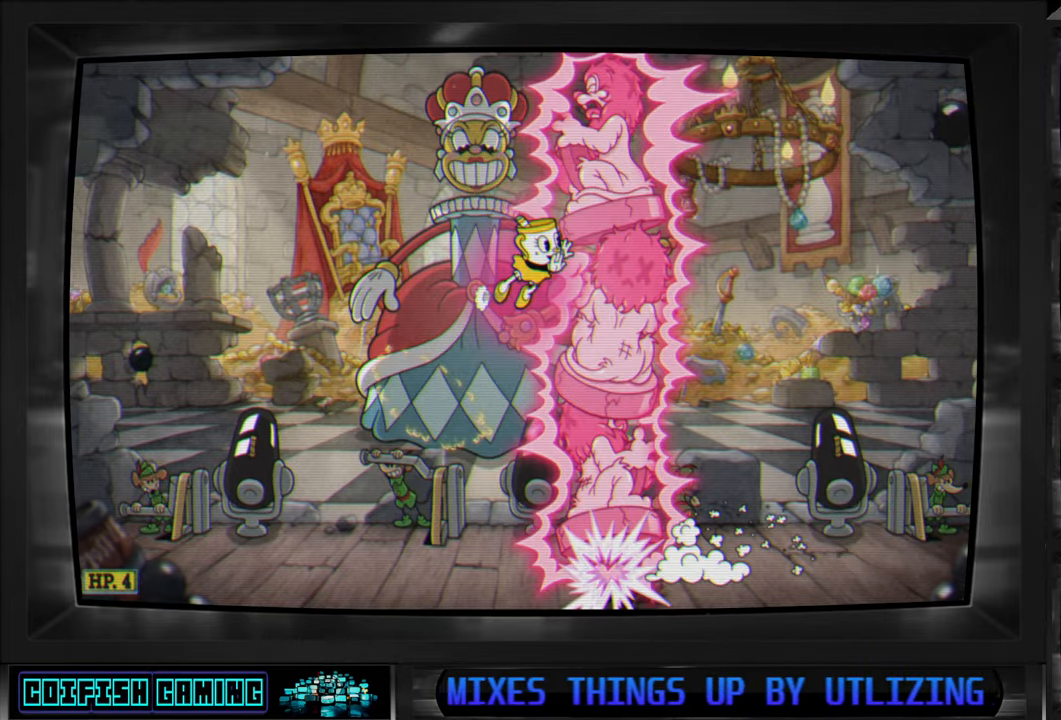
{"buttons": ["DPAD_LEFT"], "left_stick": "center", "right_stick": "center", "events": [[33, "Y", "up"], [483, "DPAD_LEFT", "down"]]}
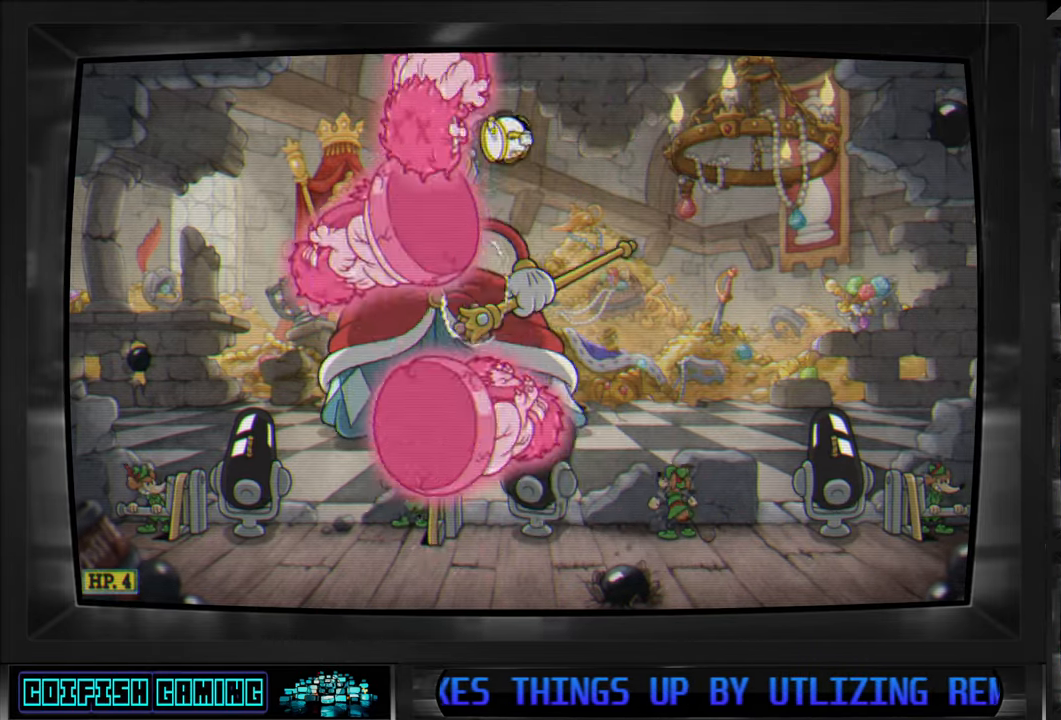
{"buttons": ["DPAD_RIGHT"], "left_stick": "center", "right_stick": "center", "events": [[67, "DPAD_LEFT", "up"], [267, "DPAD_LEFT", "down"], [367, "DPAD_LEFT", "up"], [500, "DPAD_RIGHT", "down"]]}
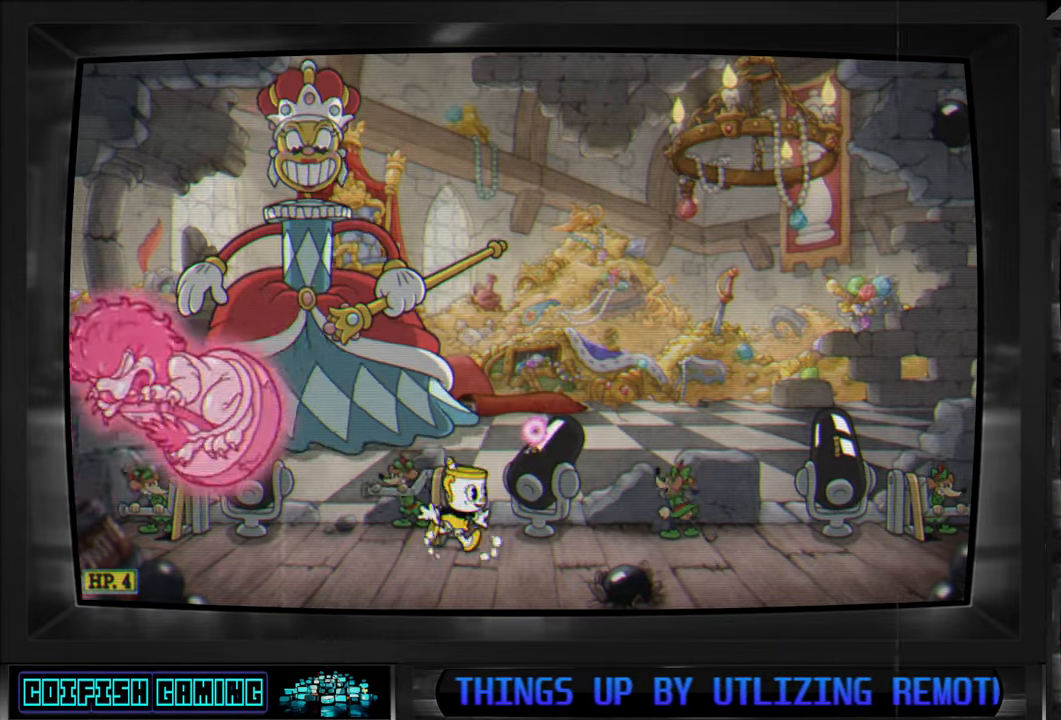
{"buttons": ["DPAD_RIGHT"], "left_stick": "center", "right_stick": "center", "events": [[17, "DPAD_RIGHT", "up"], [367, "A", "down"], [450, "A", "up"], [450, "DPAD_RIGHT", "down"]]}
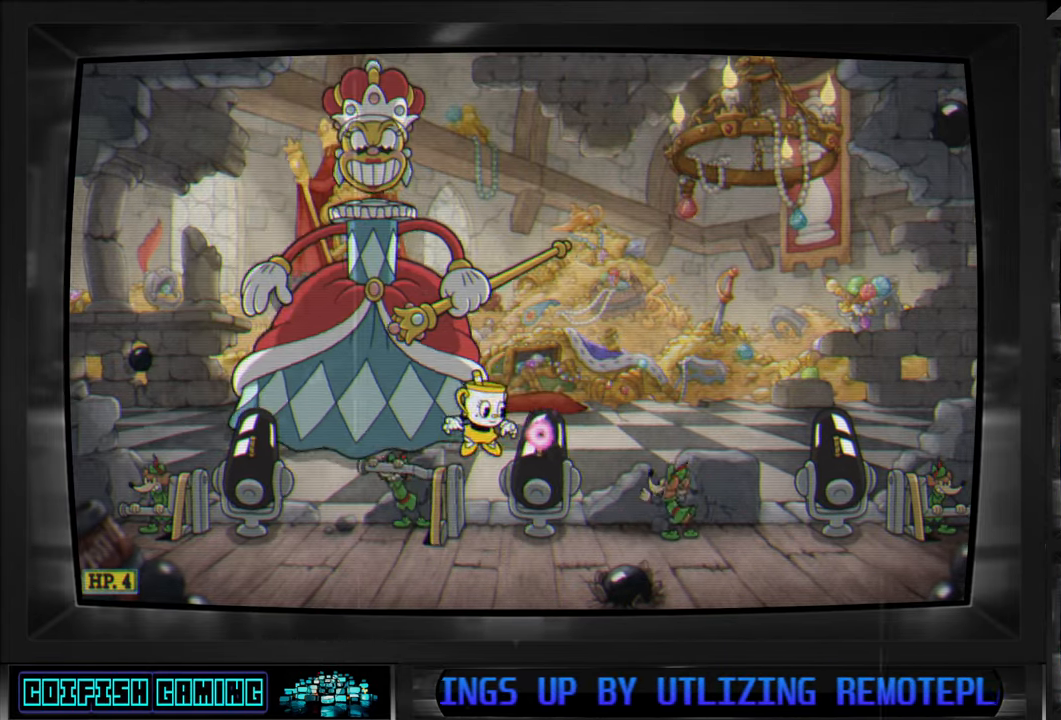
{"buttons": [], "left_stick": "center", "right_stick": "center", "events": [[50, "Y", "down"], [67, "DPAD_RIGHT", "up"], [117, "Y", "up"]]}
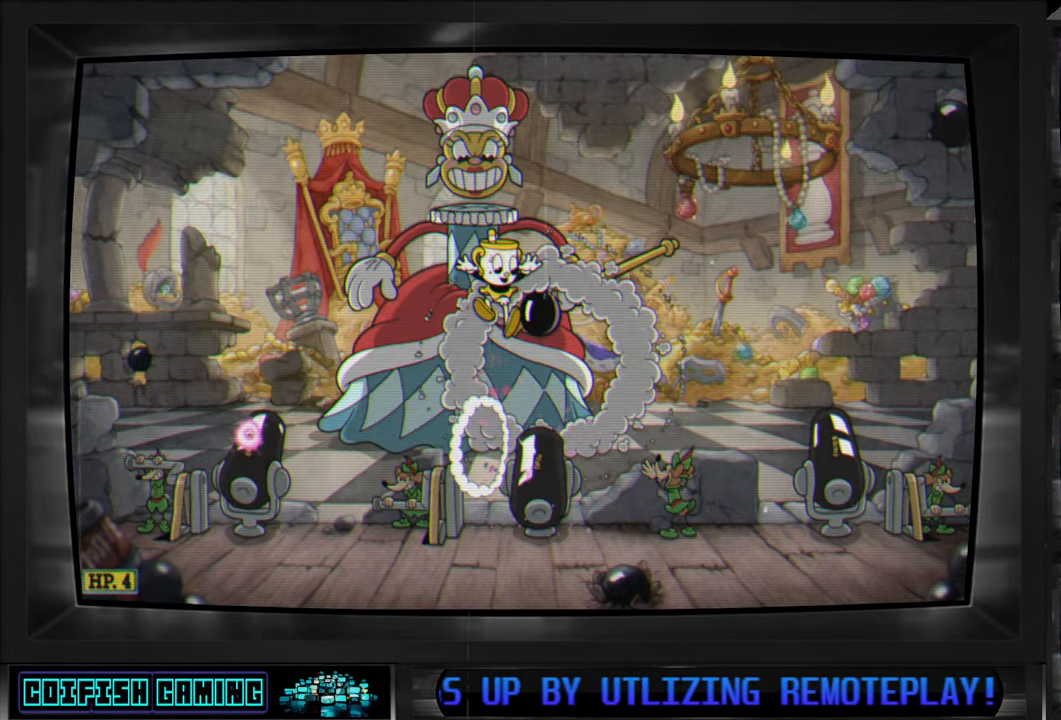
{"buttons": ["DPAD_LEFT"], "left_stick": "center", "right_stick": "center", "events": [[383, "DPAD_LEFT", "down"]]}
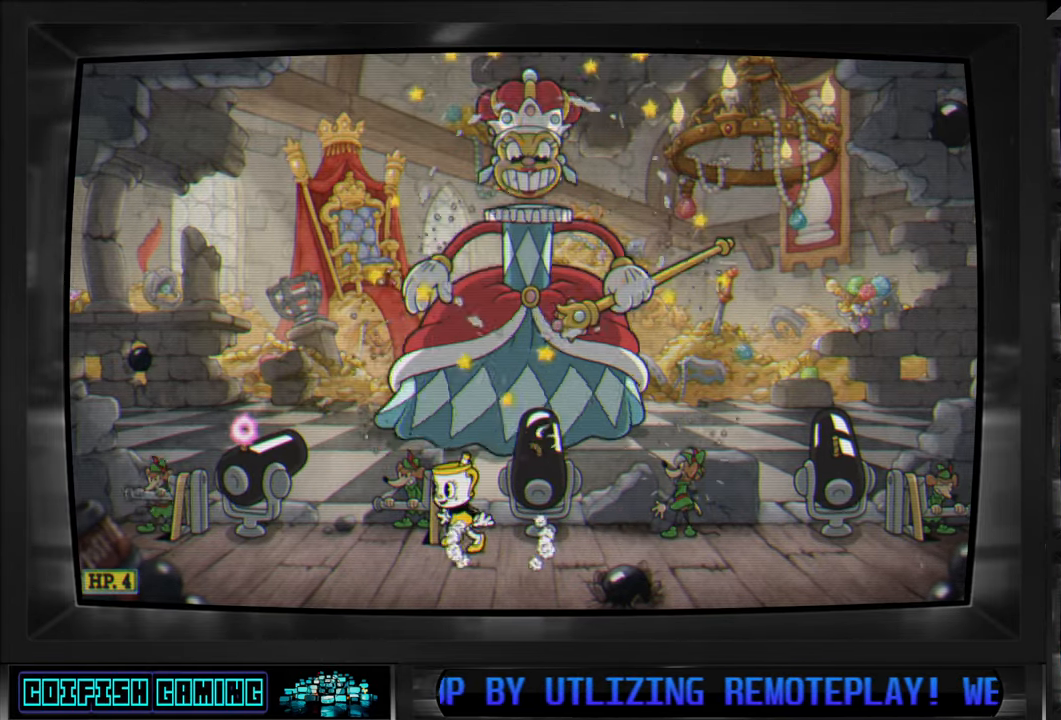
{"buttons": ["Y", "DPAD_LEFT"], "left_stick": "center", "right_stick": "center", "events": [[317, "A", "down"], [383, "A", "up"], [500, "Y", "down"]]}
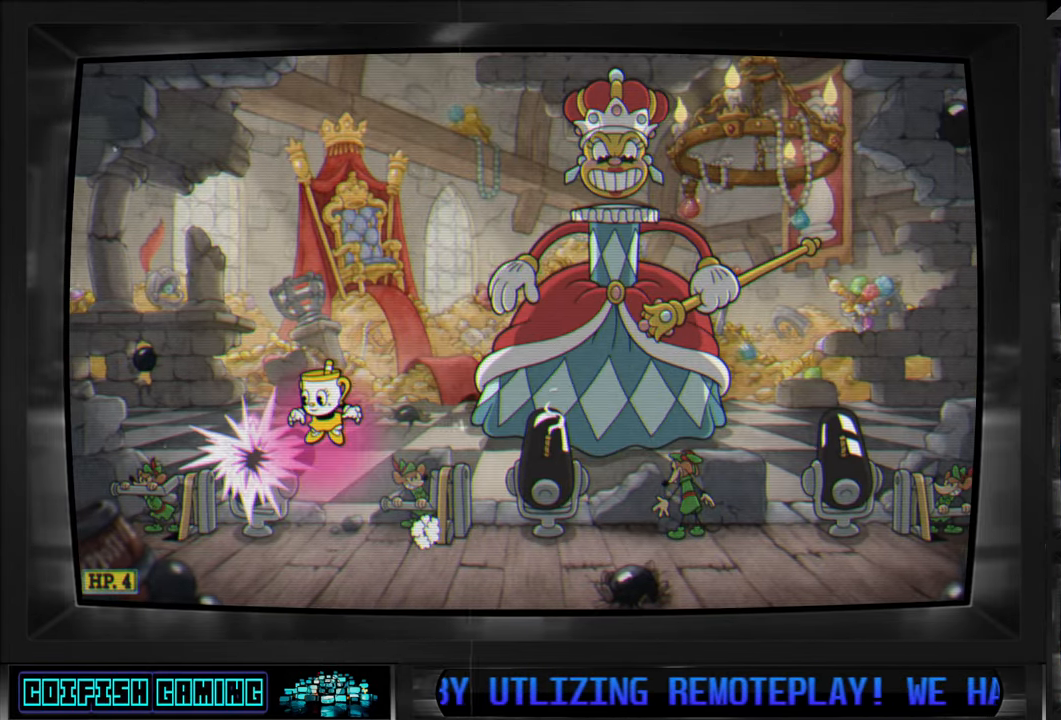
{"buttons": [], "left_stick": "center", "right_stick": "center", "events": [[83, "Y", "up"], [217, "DPAD_LEFT", "up"]]}
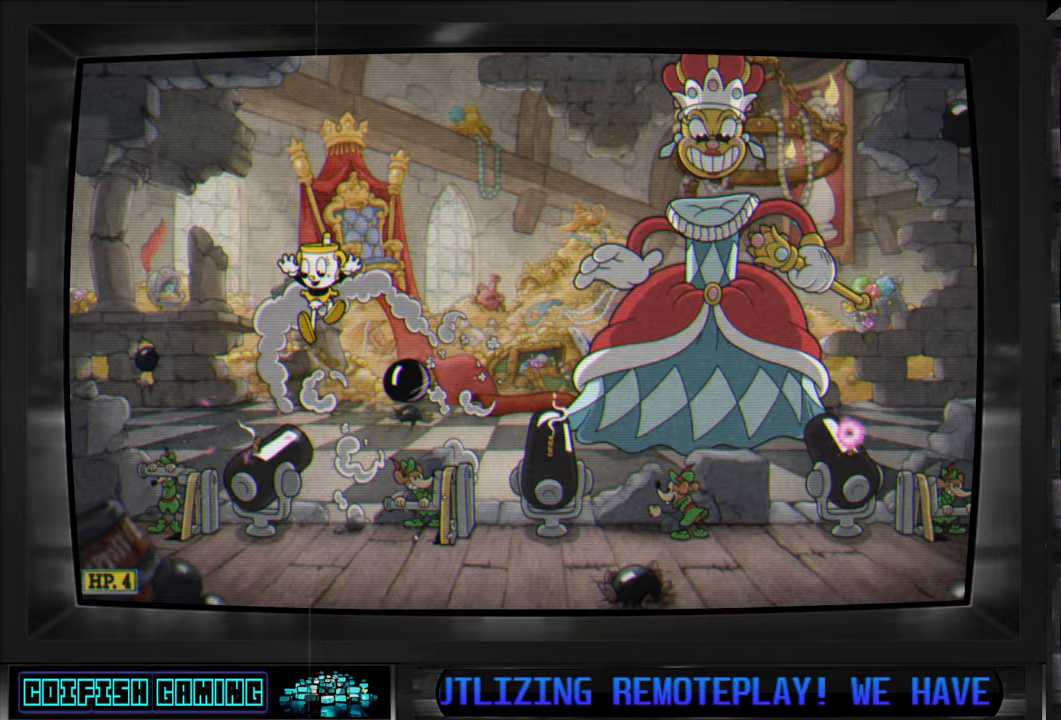
{"buttons": ["DPAD_RIGHT"], "left_stick": "center", "right_stick": "center", "events": [[300, "DPAD_RIGHT", "down"]]}
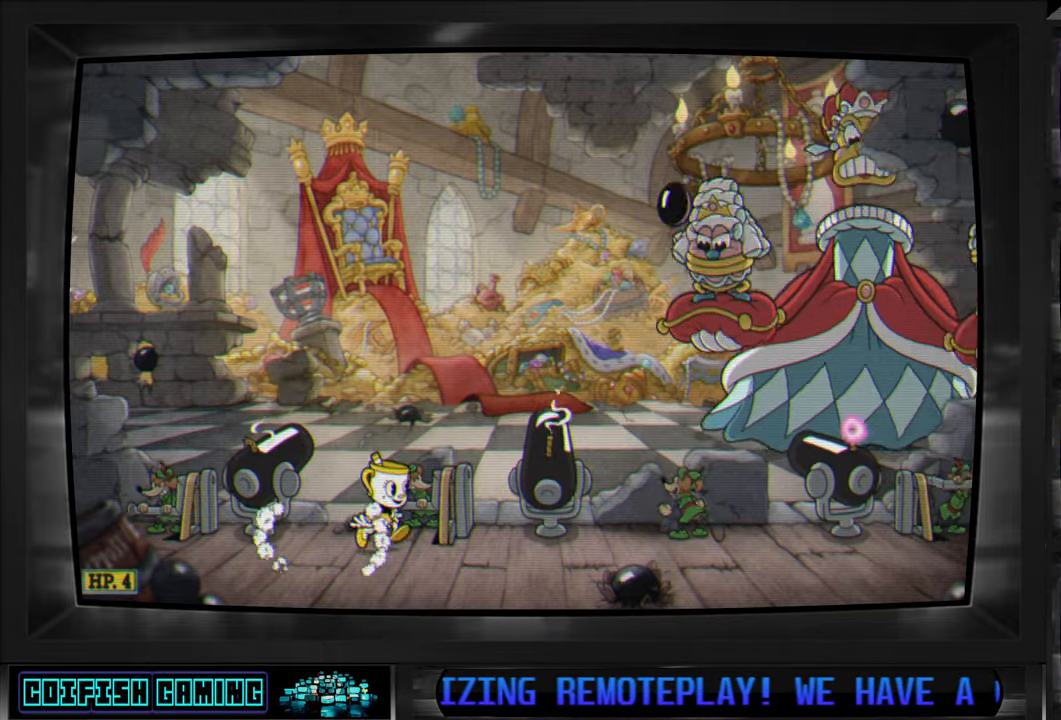
{"buttons": ["DPAD_RIGHT"], "left_stick": "center", "right_stick": "center", "events": []}
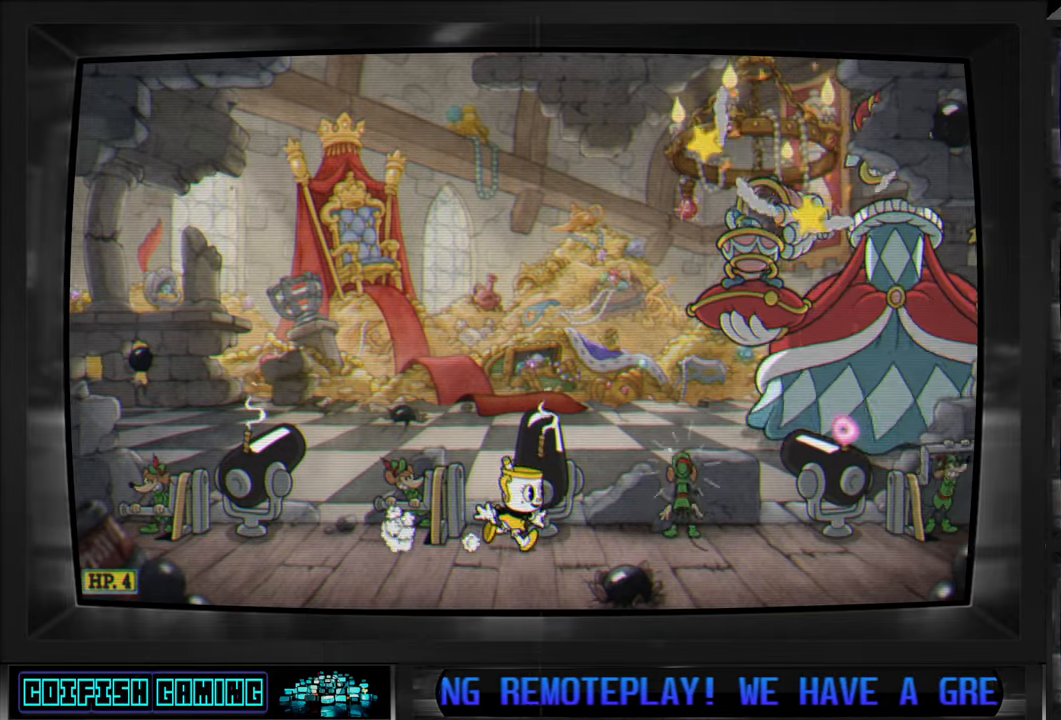
{"buttons": ["A", "DPAD_RIGHT"], "left_stick": "center", "right_stick": "center", "events": [[450, "A", "down"]]}
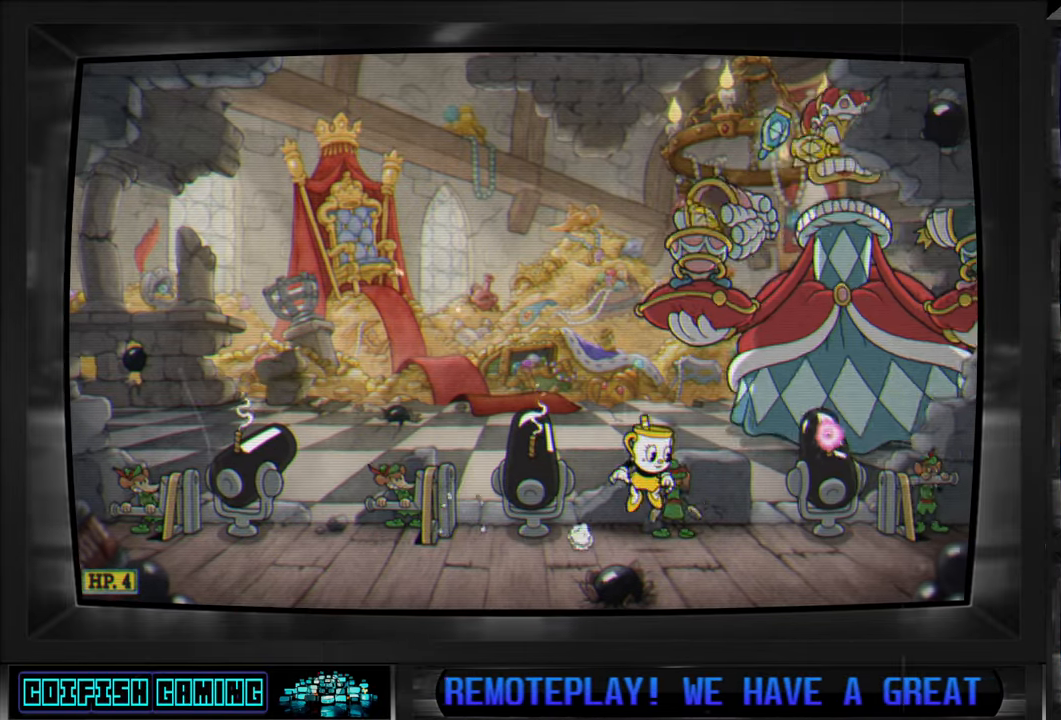
{"buttons": [], "left_stick": "center", "right_stick": "center", "events": [[33, "A", "up"], [400, "DPAD_RIGHT", "up"]]}
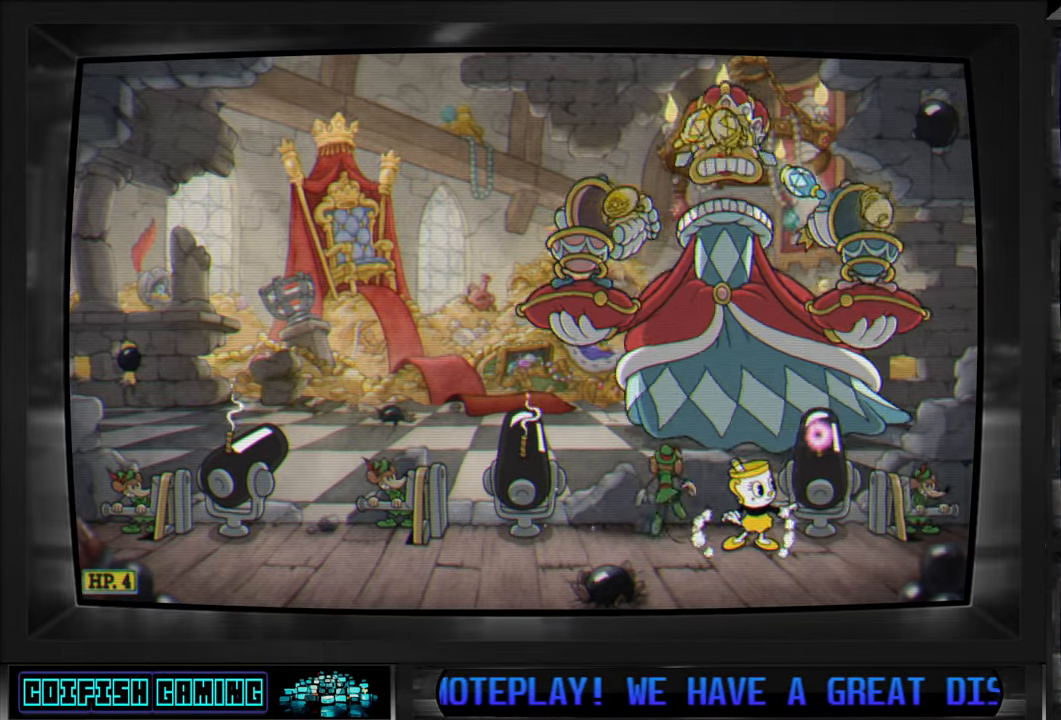
{"buttons": [], "left_stick": "center", "right_stick": "center", "events": [[133, "DPAD_LEFT", "down"], [433, "DPAD_LEFT", "up"]]}
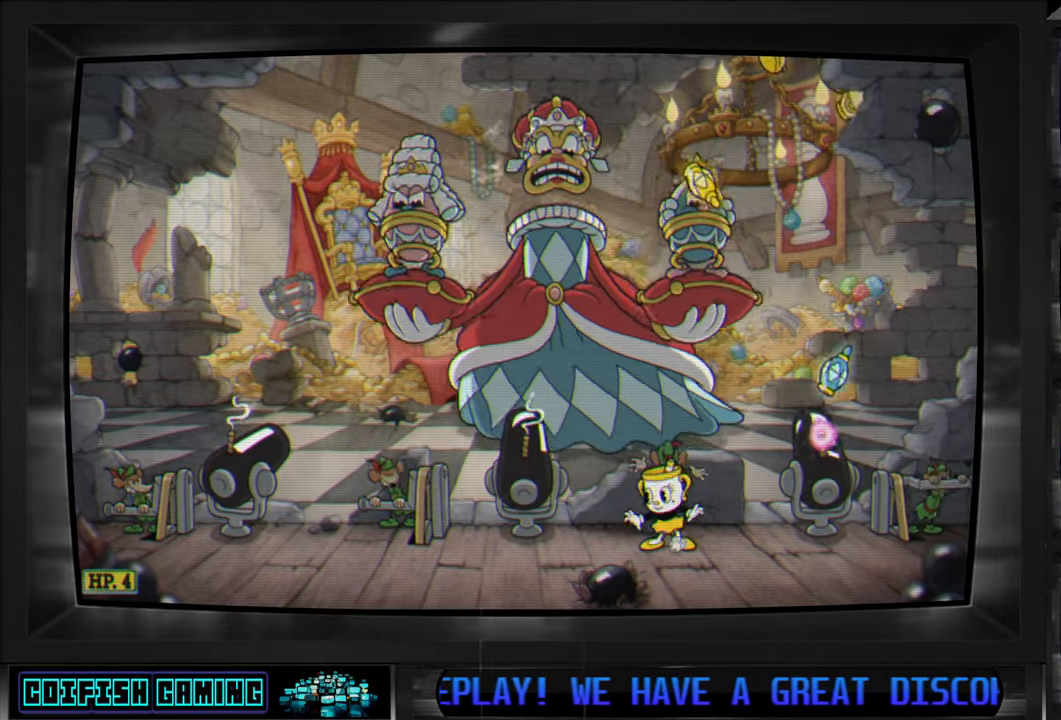
{"buttons": [], "left_stick": "center", "right_stick": "center", "events": [[83, "DPAD_LEFT", "down"], [350, "DPAD_LEFT", "up"]]}
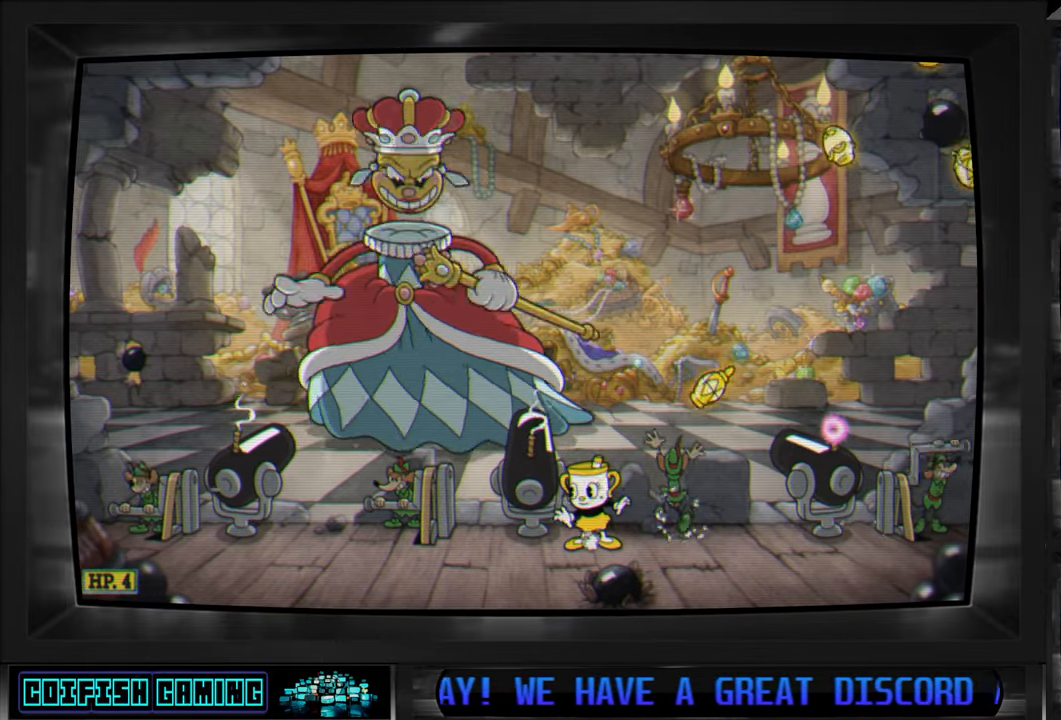
{"buttons": [], "left_stick": "center", "right_stick": "center", "events": [[100, "A", "down"], [250, "A", "up"], [267, "DPAD_RIGHT", "down"], [333, "DPAD_RIGHT", "up"]]}
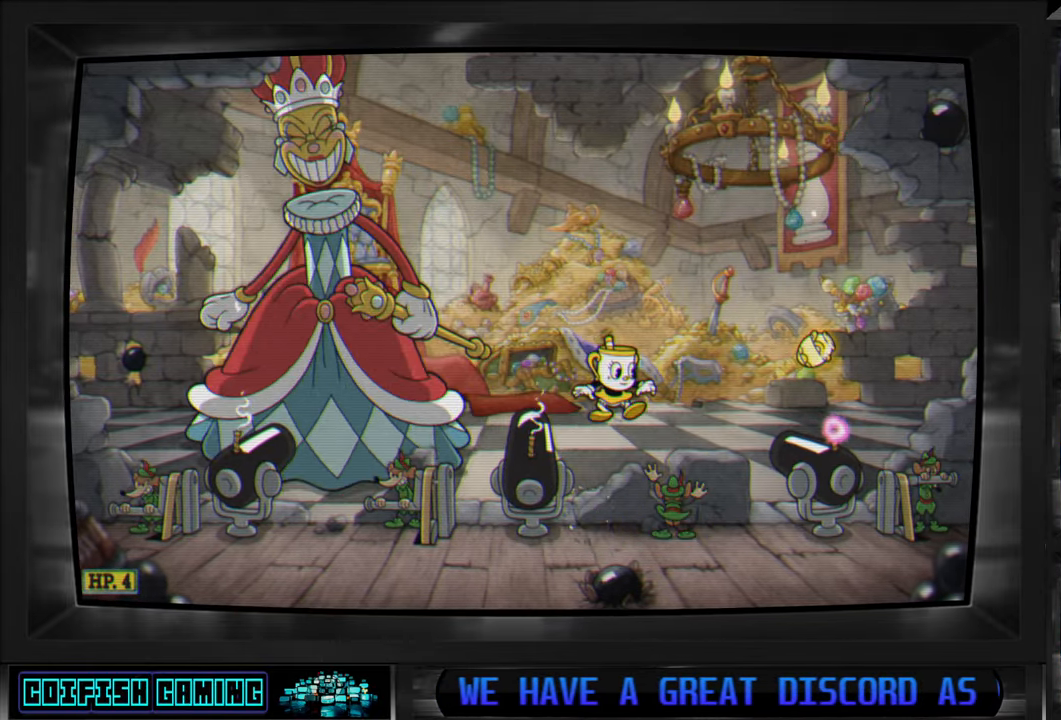
{"buttons": ["DPAD_RIGHT"], "left_stick": "center", "right_stick": "center", "events": [[50, "DPAD_RIGHT", "down"], [317, "A", "down"], [433, "A", "up"]]}
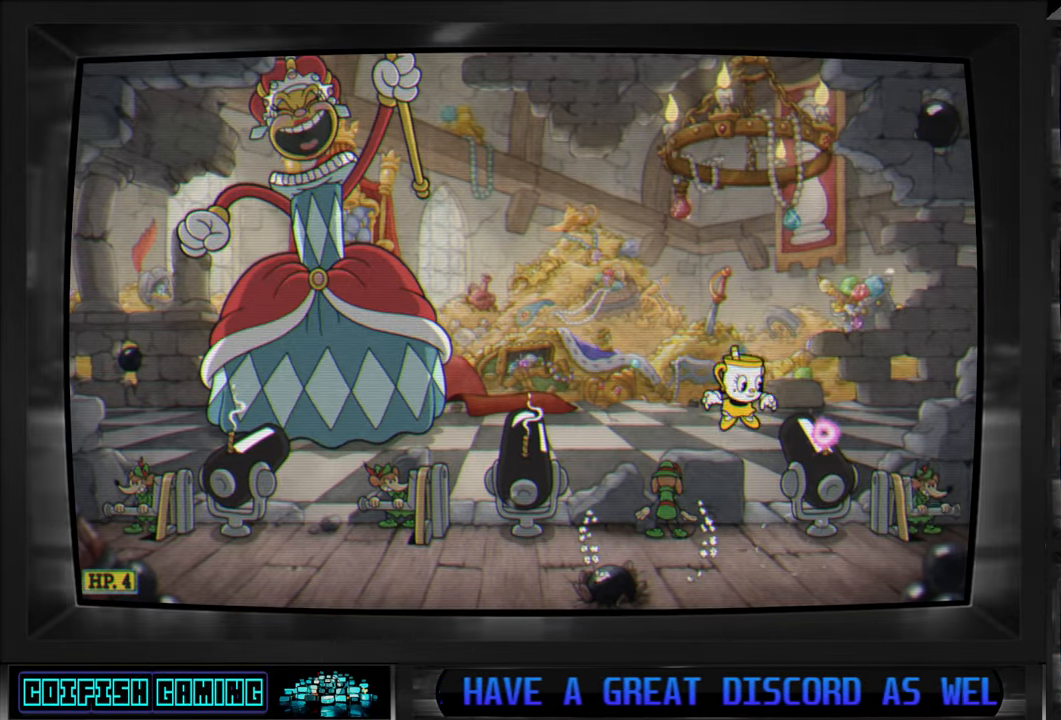
{"buttons": ["DPAD_LEFT"], "left_stick": "center", "right_stick": "center", "events": [[17, "Y", "down"], [67, "DPAD_RIGHT", "up"], [117, "Y", "up"], [167, "DPAD_LEFT", "down"]]}
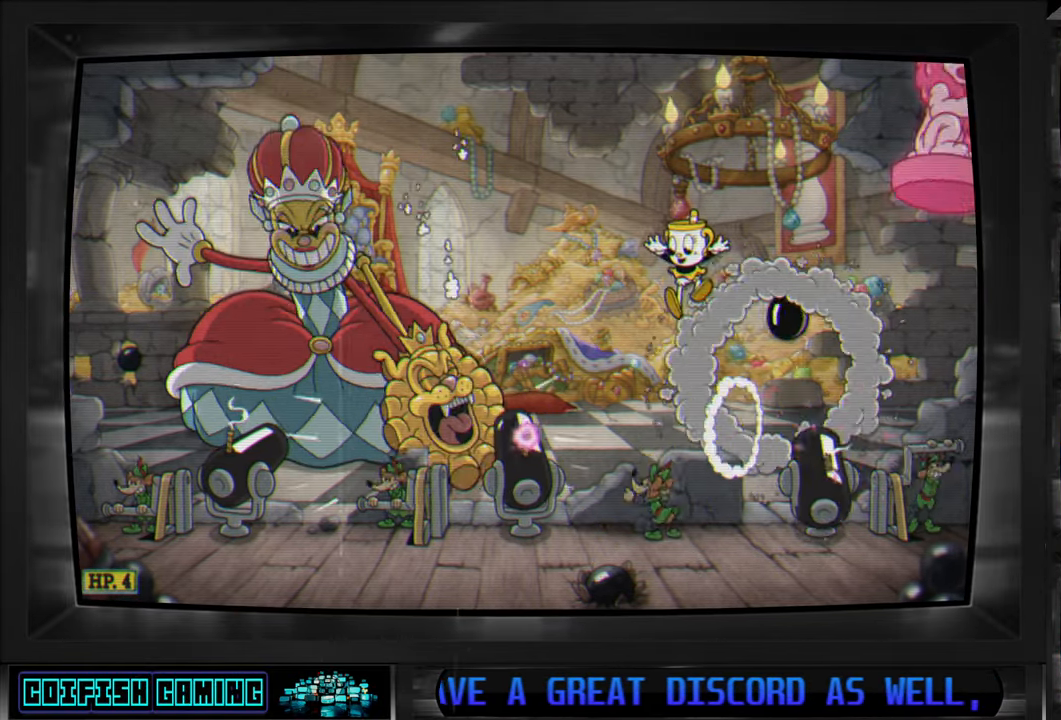
{"buttons": ["DPAD_LEFT"], "left_stick": "center", "right_stick": "center", "events": []}
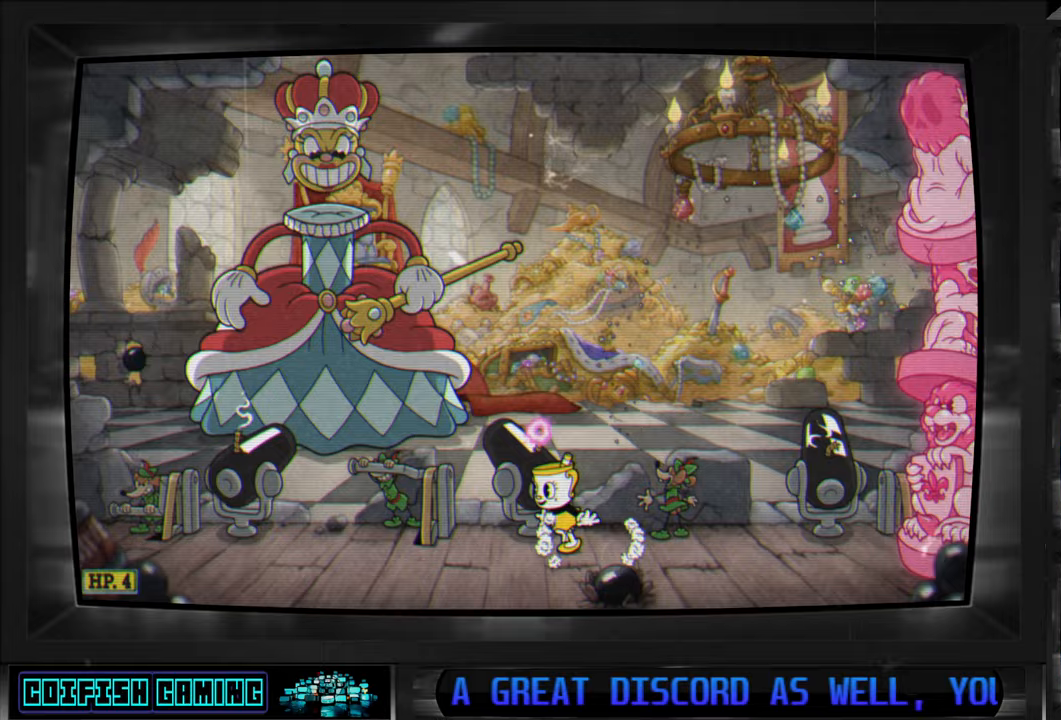
{"buttons": [], "left_stick": "center", "right_stick": "center"}
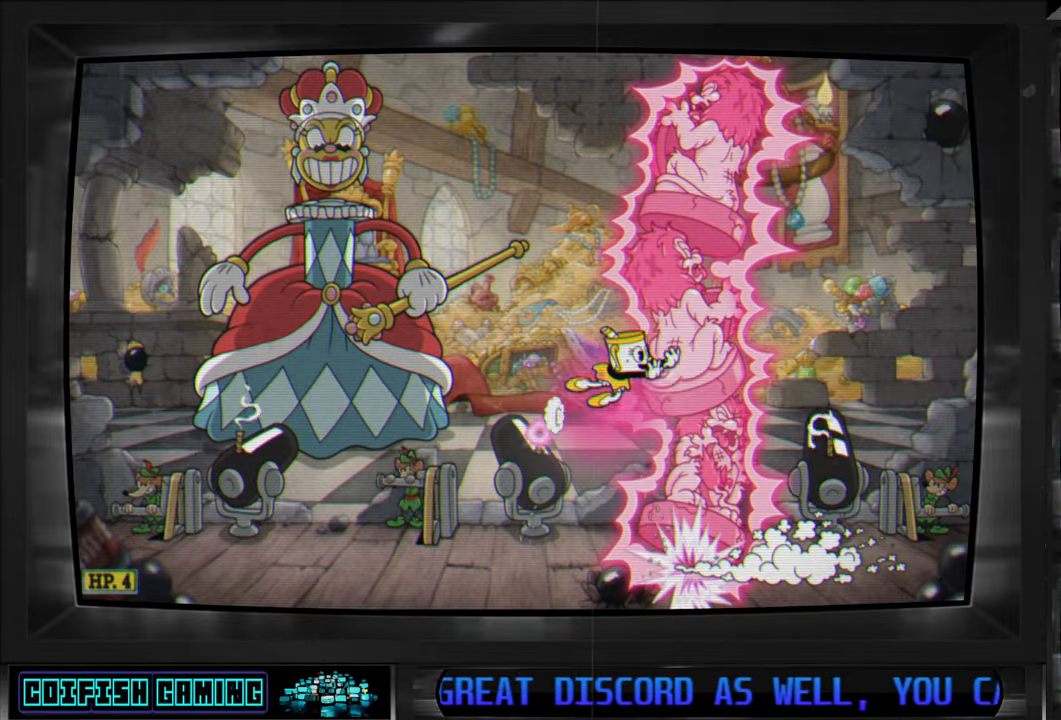
{"buttons": ["DPAD_RIGHT"], "left_stick": "center", "right_stick": "center", "events": [[183, "DPAD_RIGHT", "down"]]}